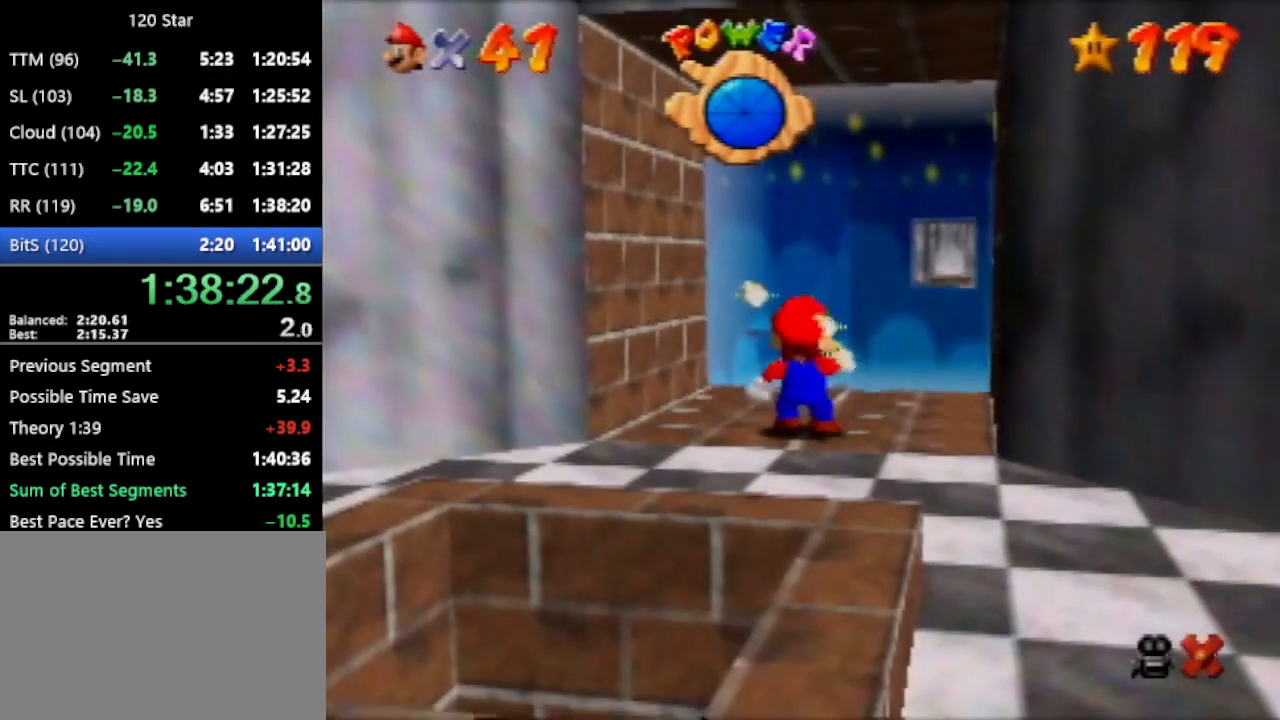
Gameplay with a controller (Nintendo layout); each line is a JSON object with the inputs held at the frame after it. "events" lists button and stick changes between this image and that frame as [ms after this image, input, new state], when the widget could be followed in between. Not read: L3 R3 Z.
{"buttons": ["A"], "left_stick": "center", "events": [[301, "A", "down"]]}
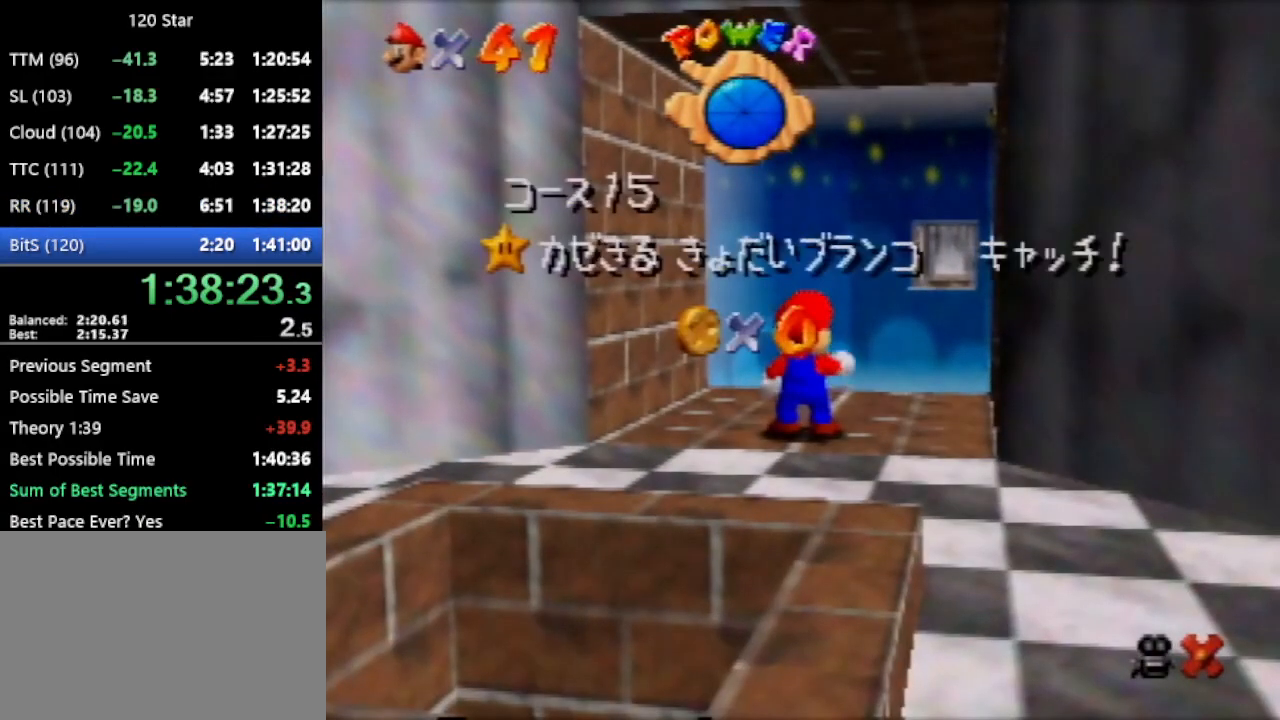
{"buttons": [], "left_stick": "center", "events": [[234, "A", "up"]]}
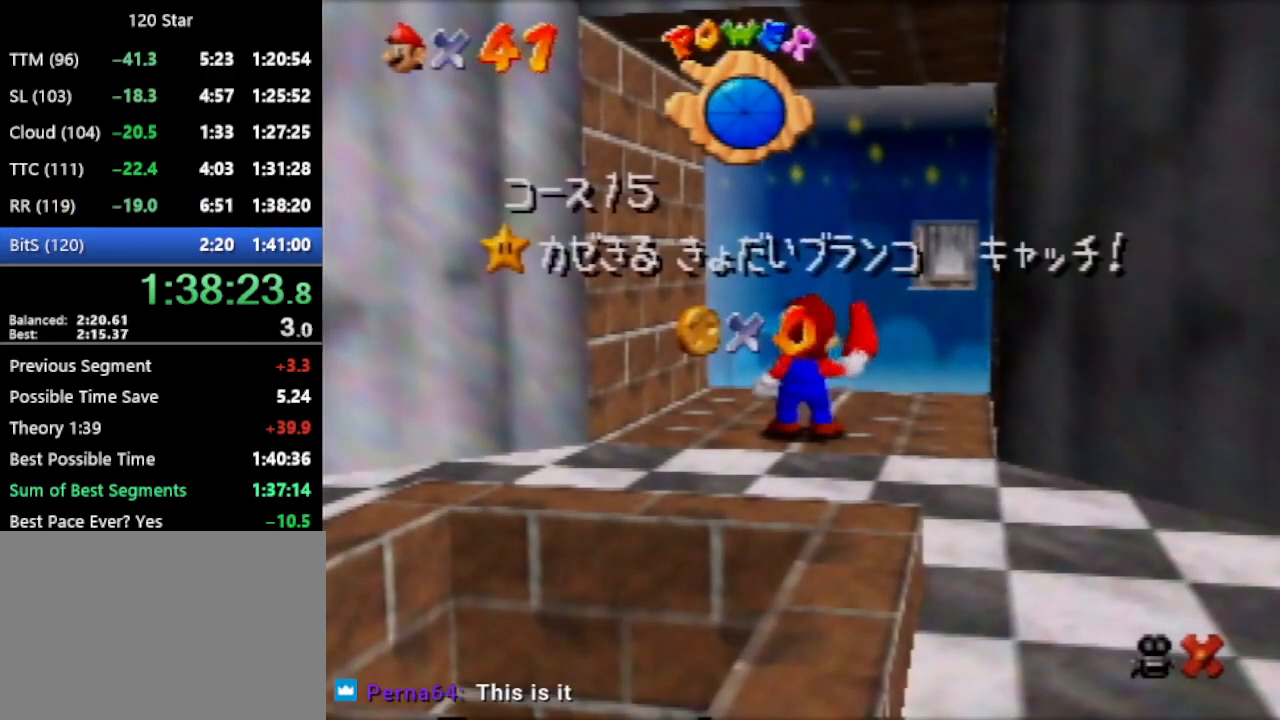
{"buttons": [], "left_stick": "center", "events": []}
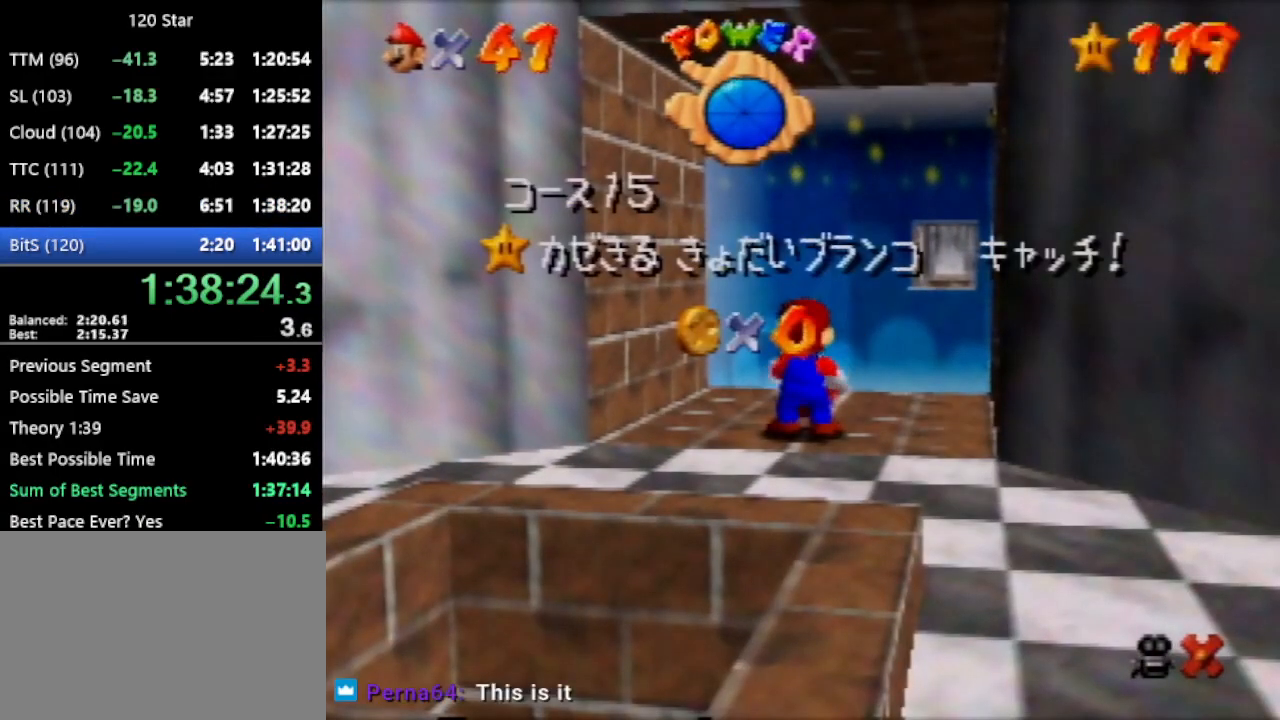
{"buttons": [], "left_stick": "center", "events": []}
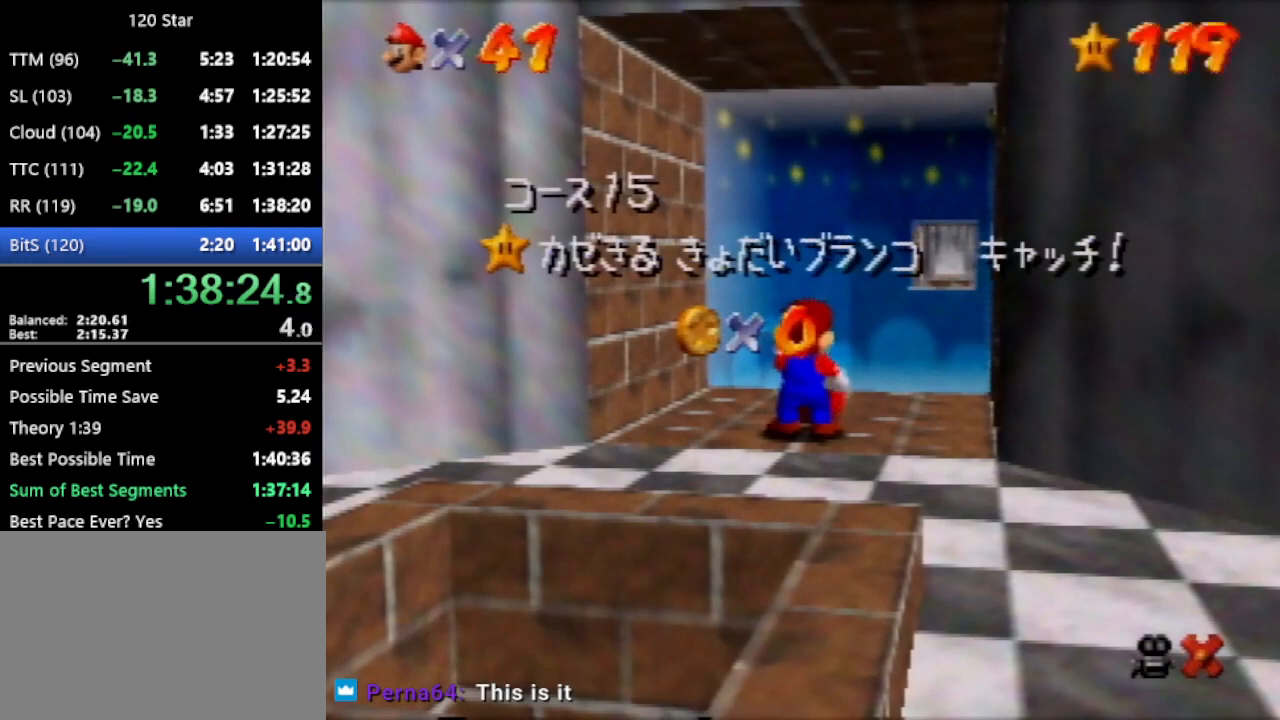
{"buttons": [], "left_stick": "center", "events": []}
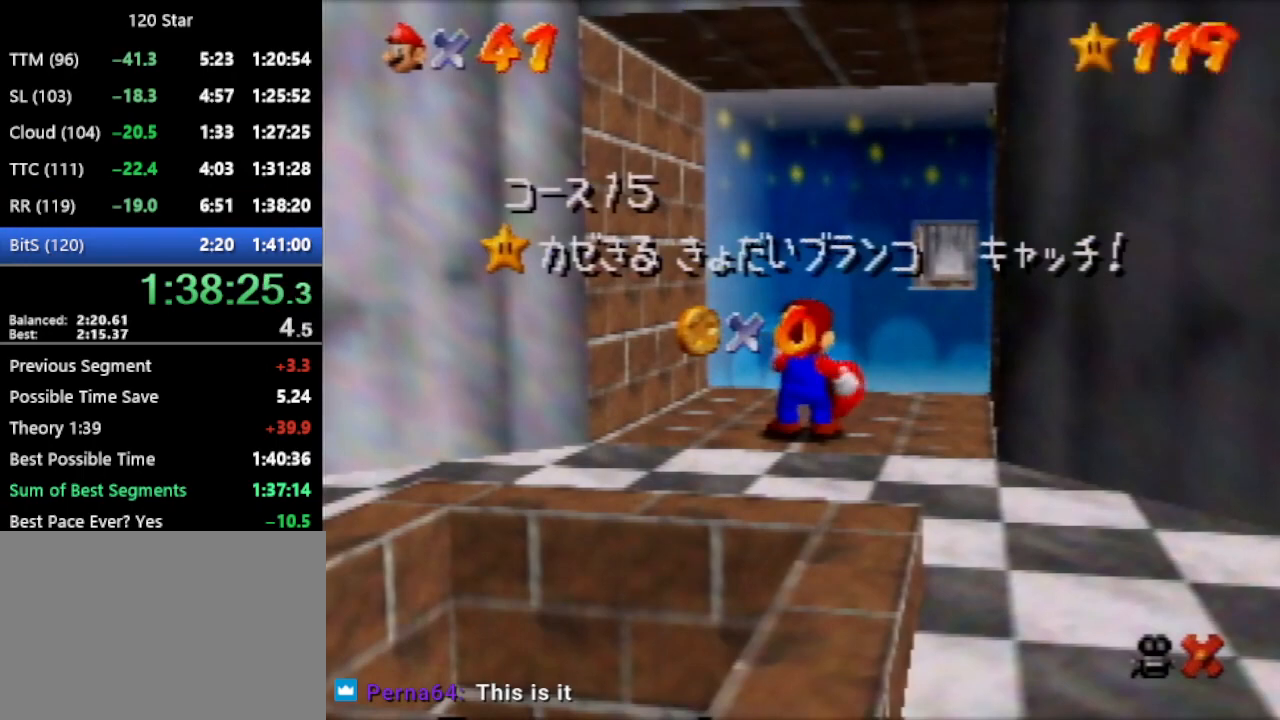
{"buttons": [], "left_stick": "center", "events": []}
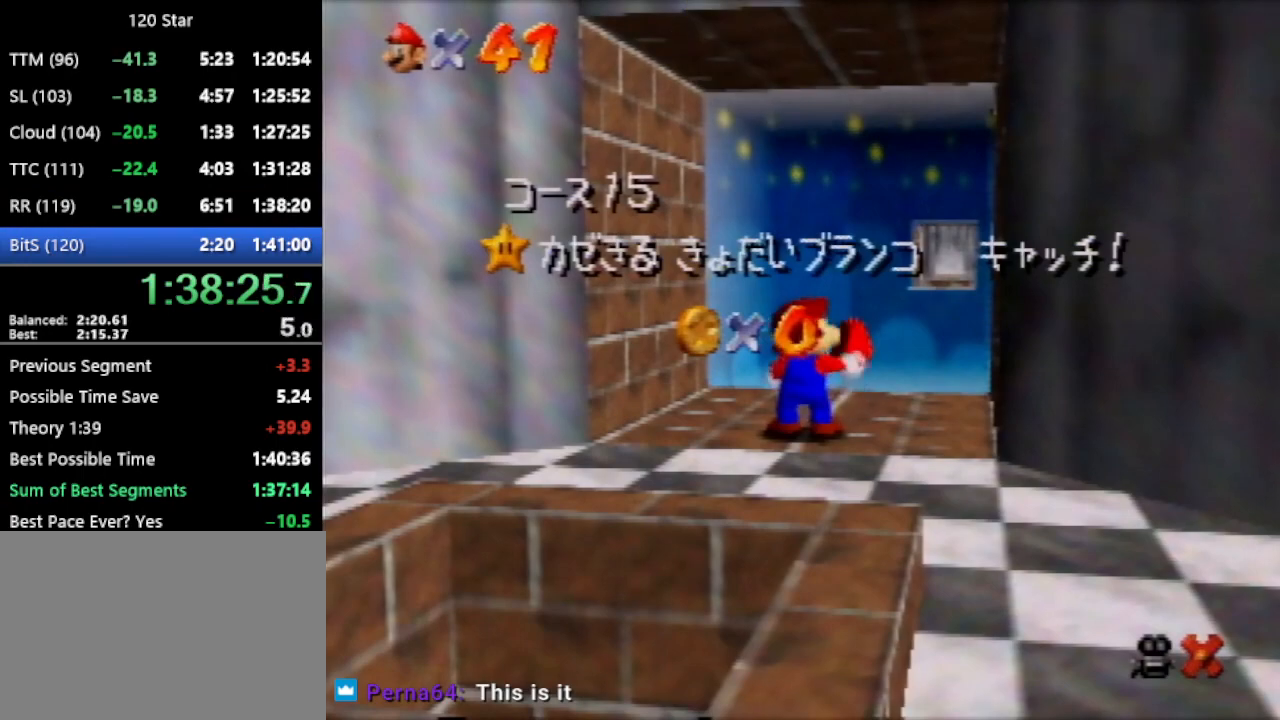
{"buttons": [], "left_stick": "center", "events": []}
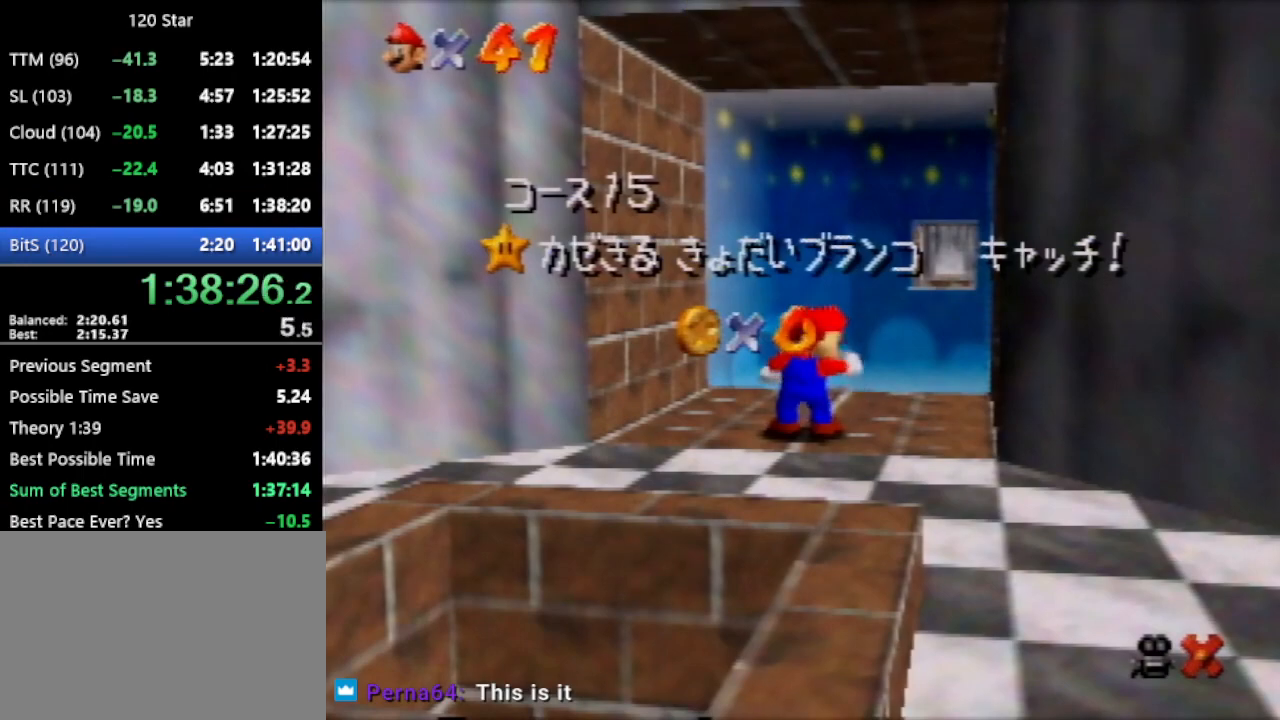
{"buttons": [], "left_stick": "center", "events": []}
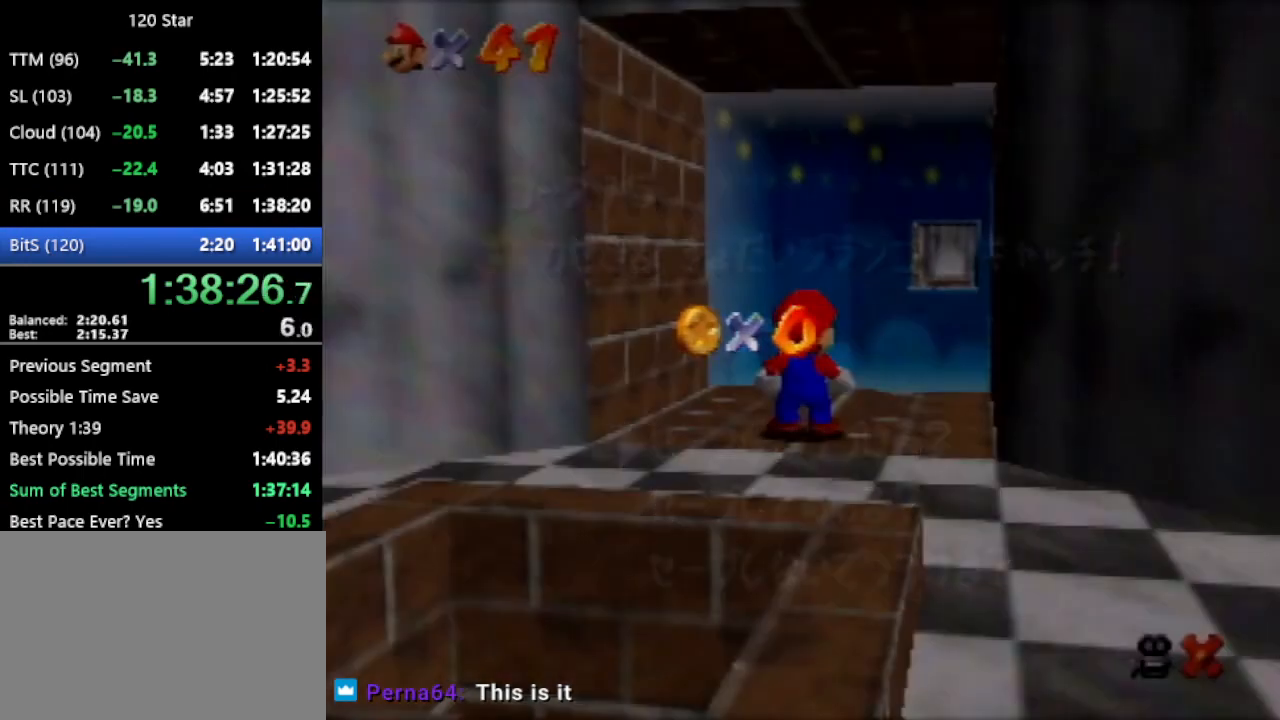
{"buttons": [], "left_stick": "up-right", "events": [[134, "left_stick", "down"], [367, "left_stick", "right"], [434, "left_stick", "up-right"]]}
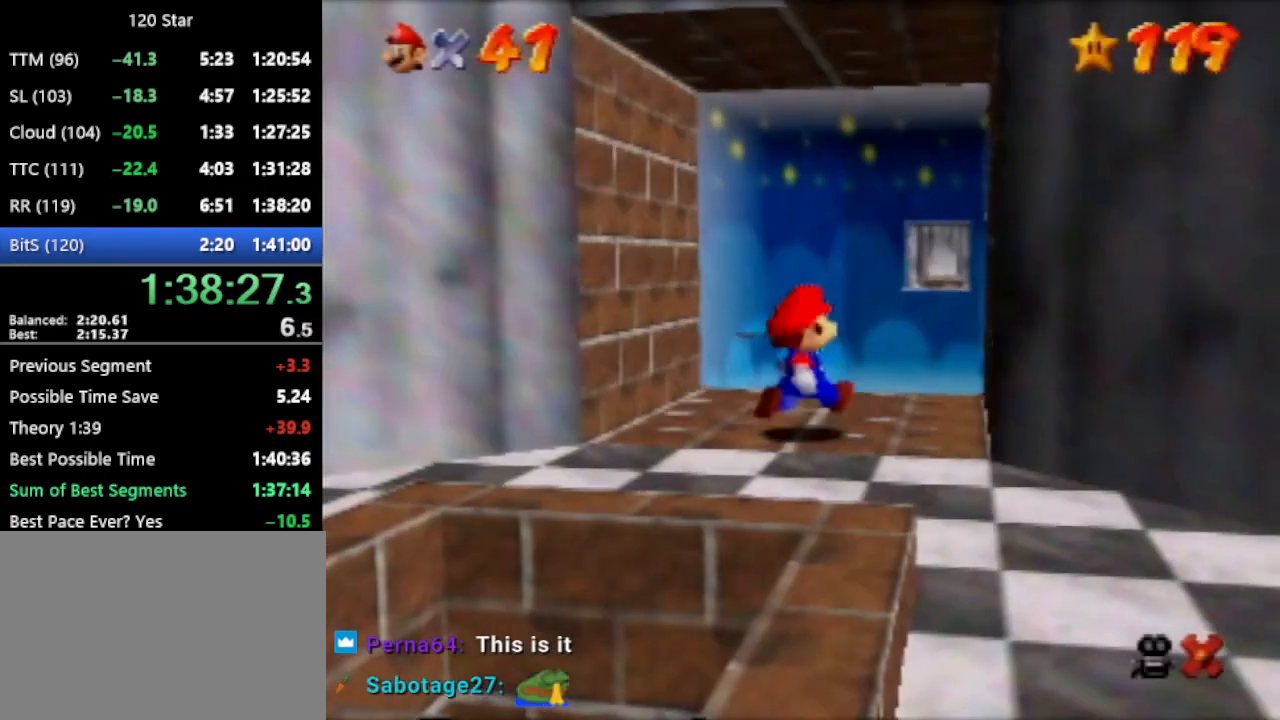
{"buttons": [], "left_stick": "up-left", "events": [[333, "left_stick", "up-left"]]}
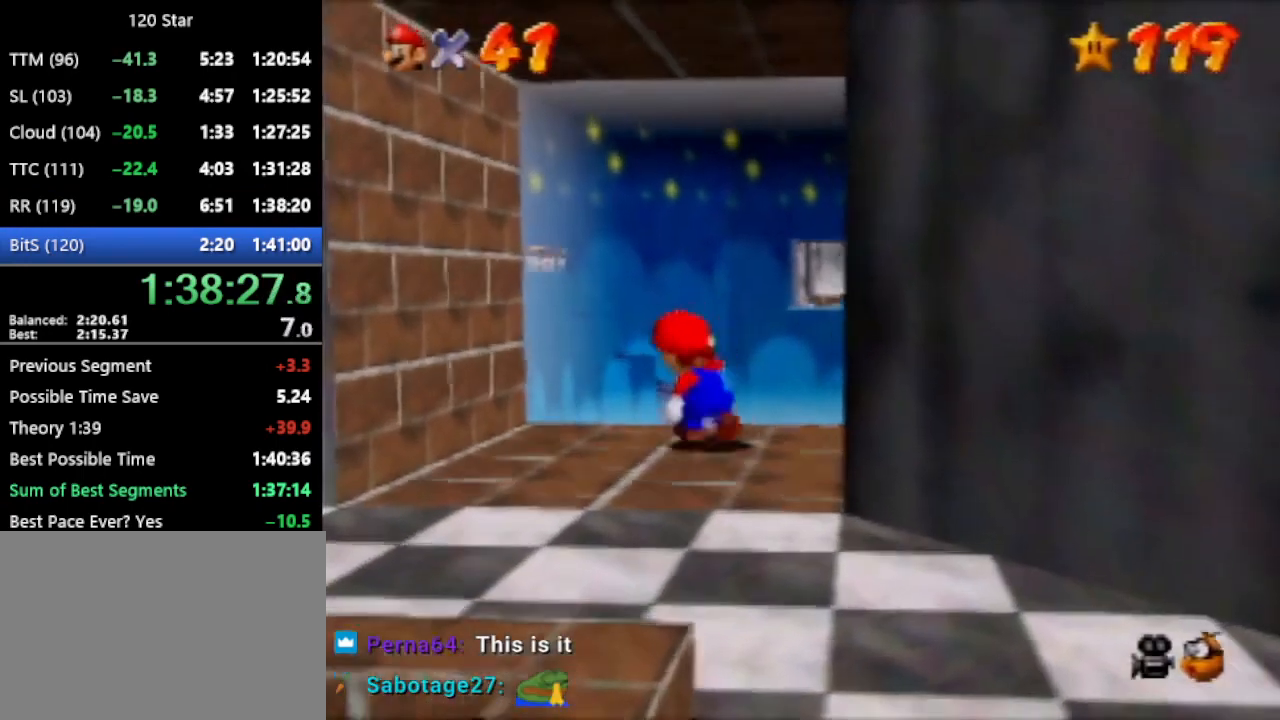
{"buttons": [], "left_stick": "up-left", "events": [[67, "A", "down"], [167, "A", "up"]]}
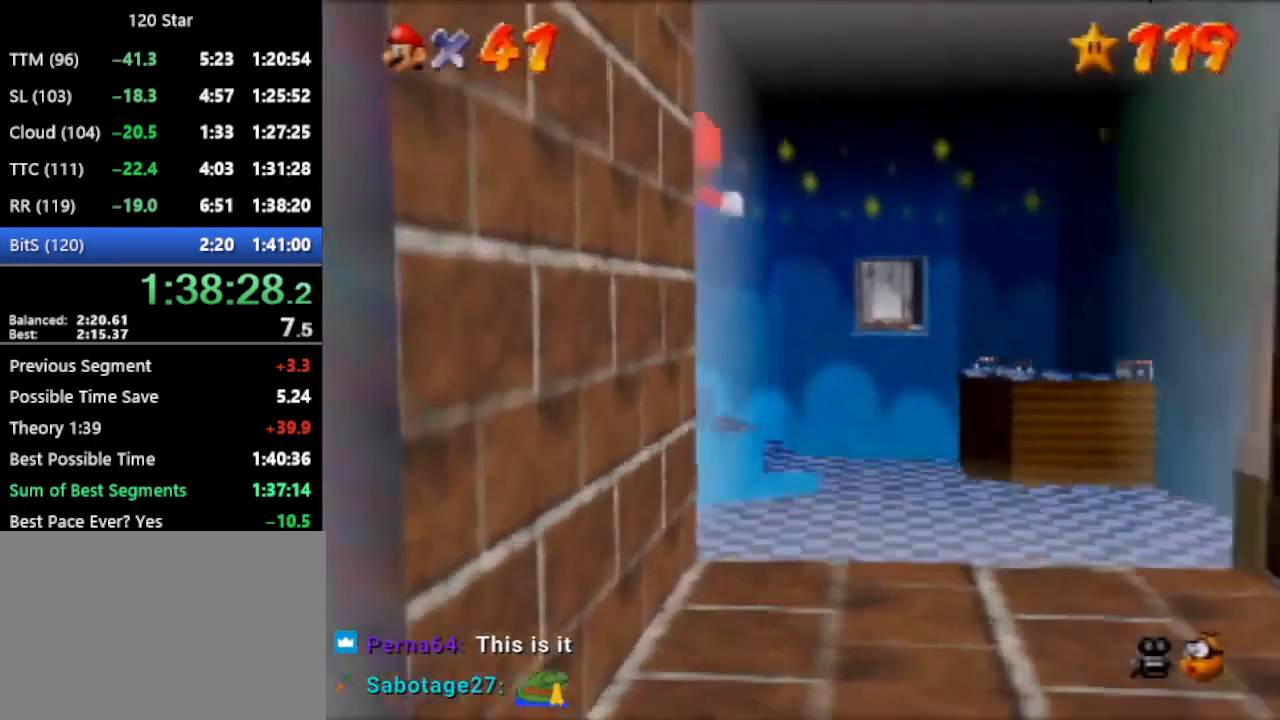
{"buttons": [], "left_stick": "left", "events": [[400, "left_stick", "center"], [467, "left_stick", "left"]]}
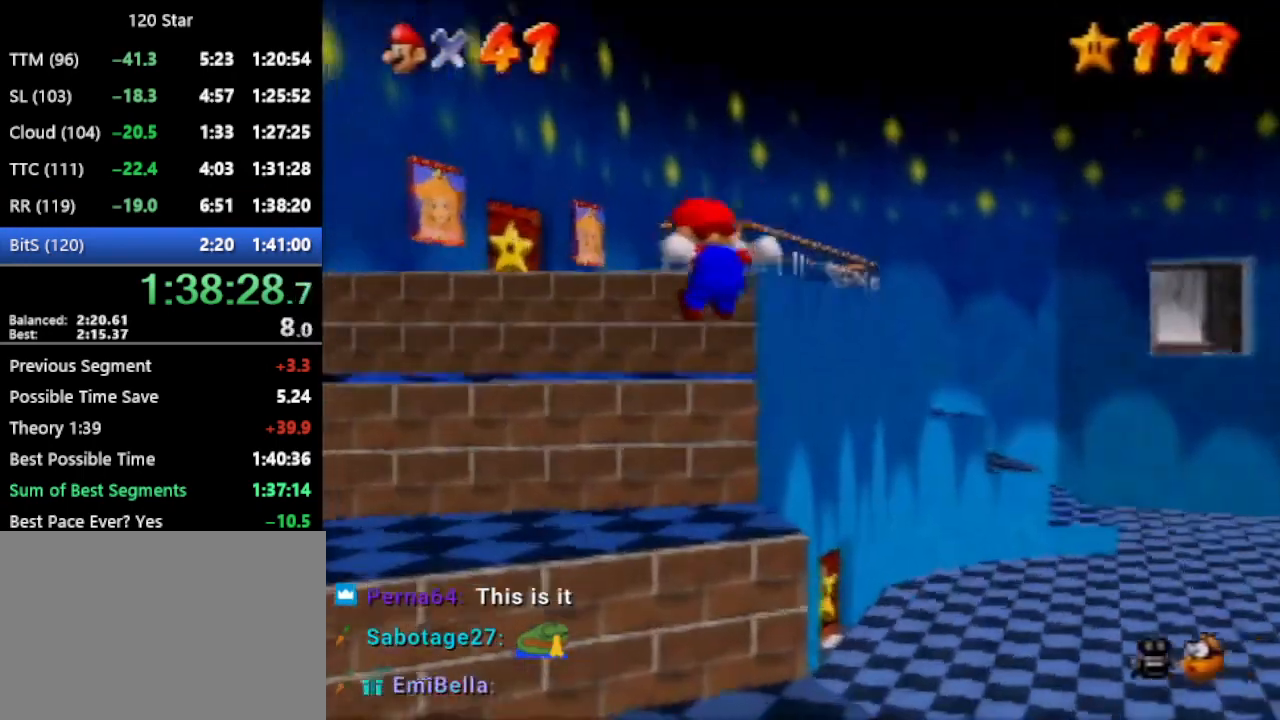
{"buttons": [], "left_stick": "up-left", "events": [[167, "left_stick", "up-left"], [401, "A", "down"], [434, "A", "up"]]}
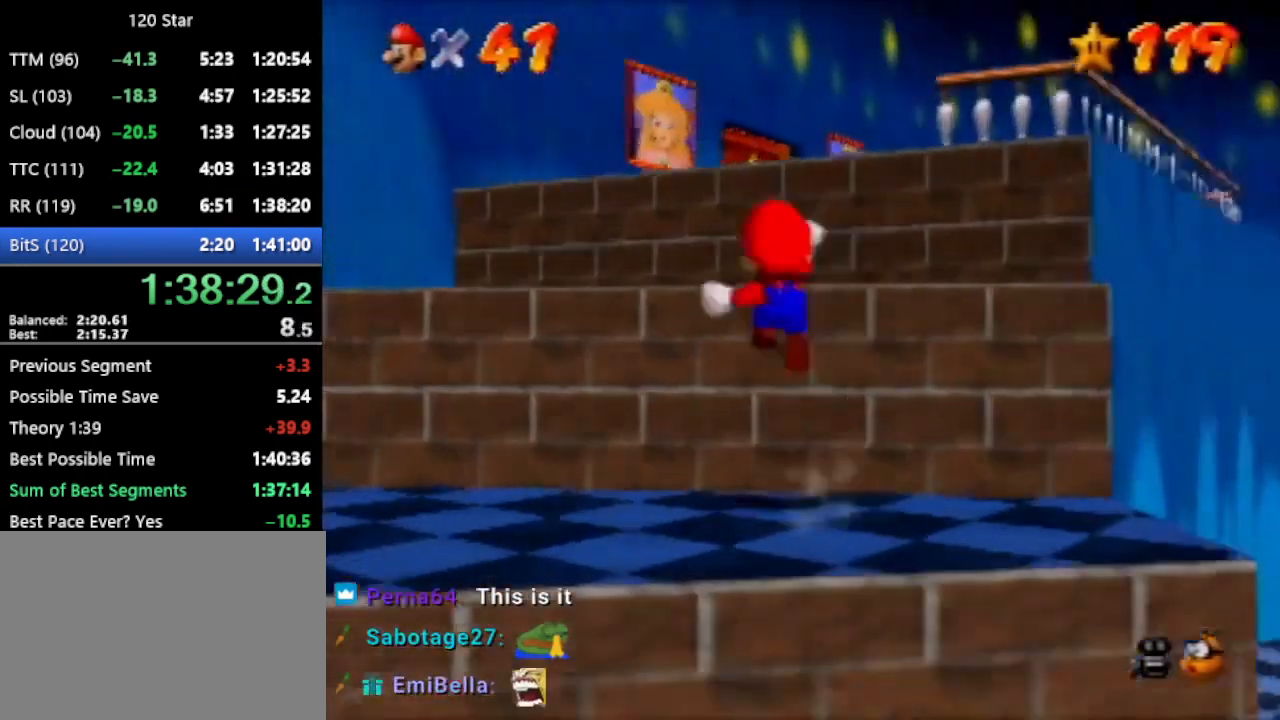
{"buttons": ["C_RIGHT"], "left_stick": "up", "events": [[133, "left_stick", "up"], [200, "A", "down"], [267, "A", "up"], [467, "C_RIGHT", "down"]]}
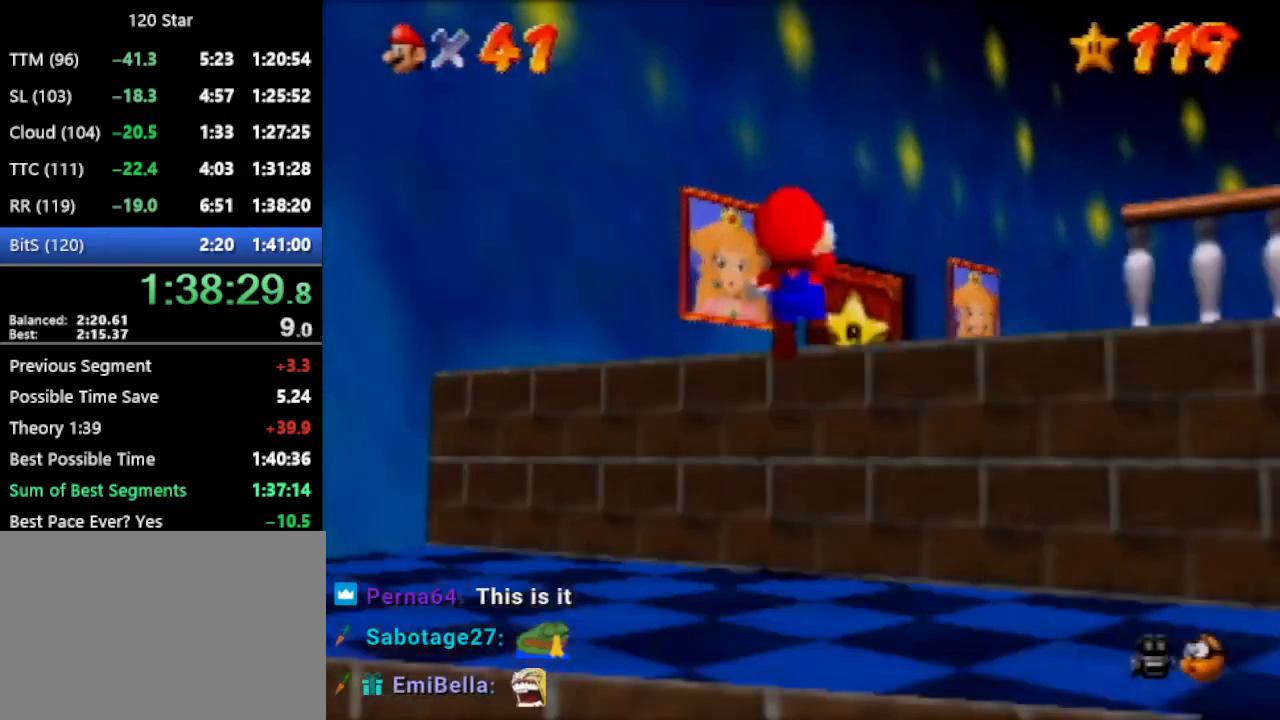
{"buttons": [], "left_stick": "up-right", "events": [[33, "C_RIGHT", "up"], [100, "left_stick", "up-right"], [134, "C_RIGHT", "down"], [167, "C_RIGHT", "up"]]}
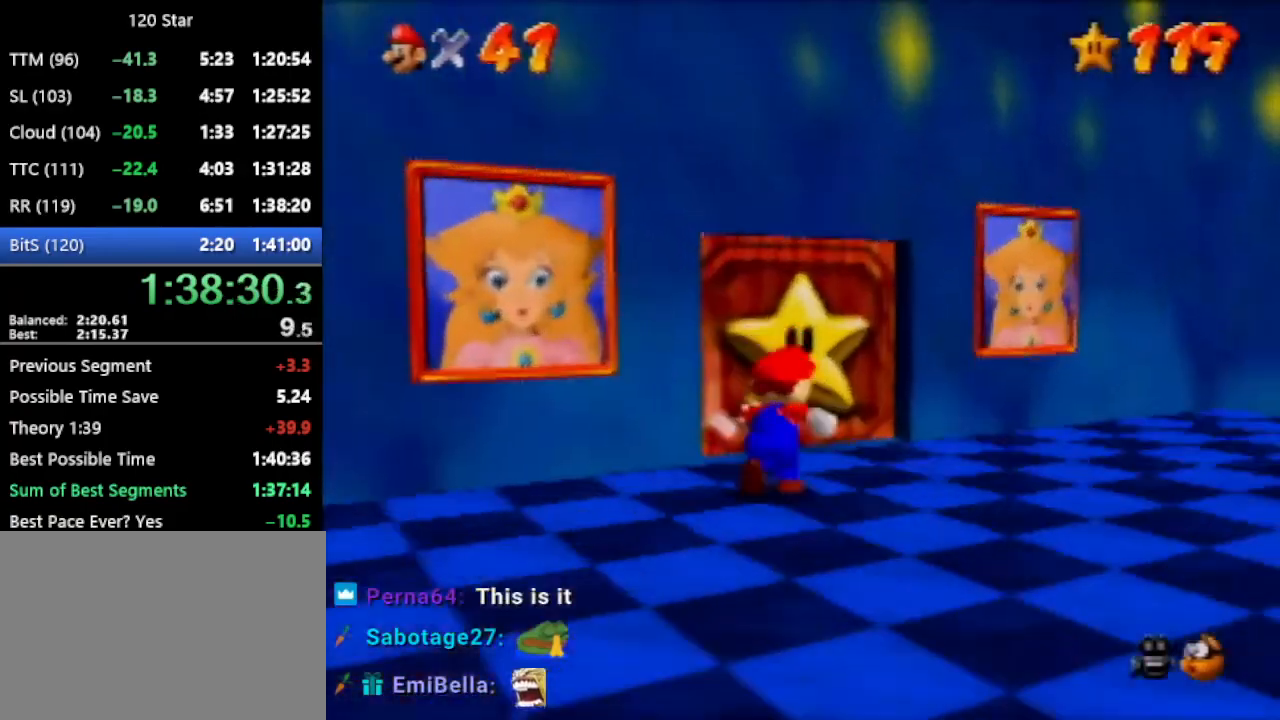
{"buttons": [], "left_stick": "up", "events": [[33, "left_stick", "up"]]}
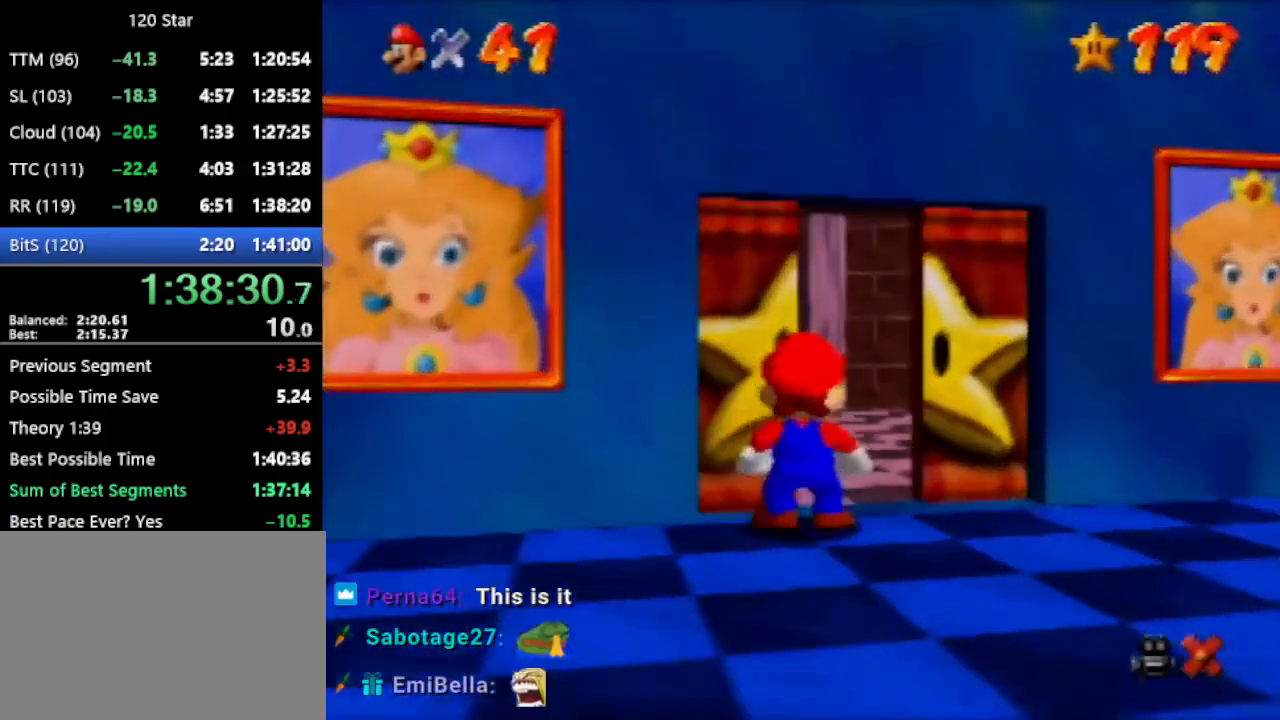
{"buttons": [], "left_stick": "up", "events": []}
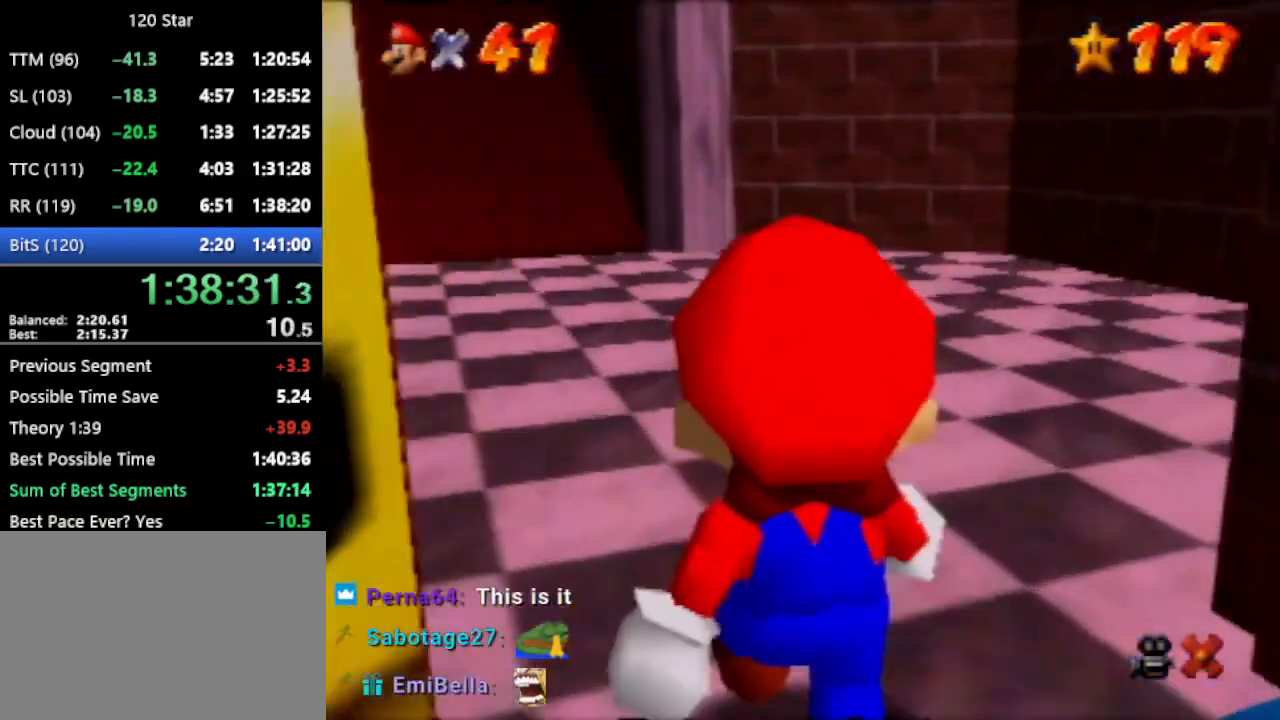
{"buttons": [], "left_stick": "up", "events": []}
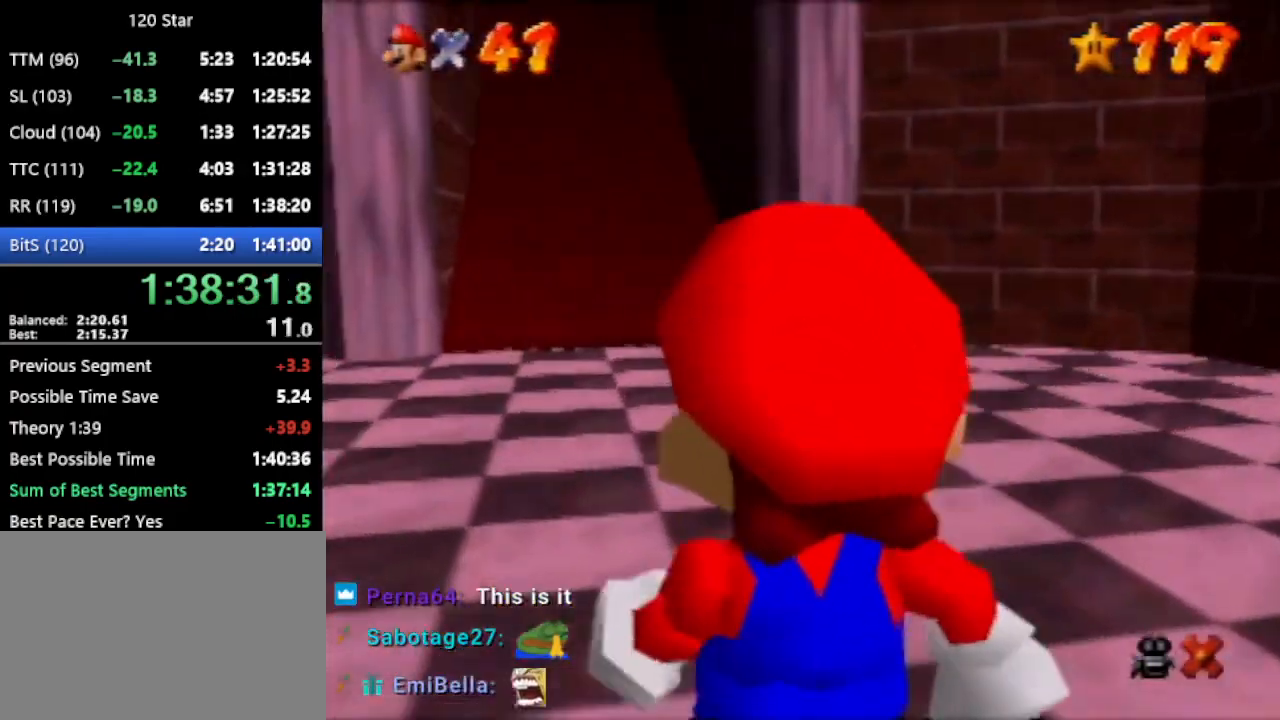
{"buttons": [], "left_stick": "up", "events": []}
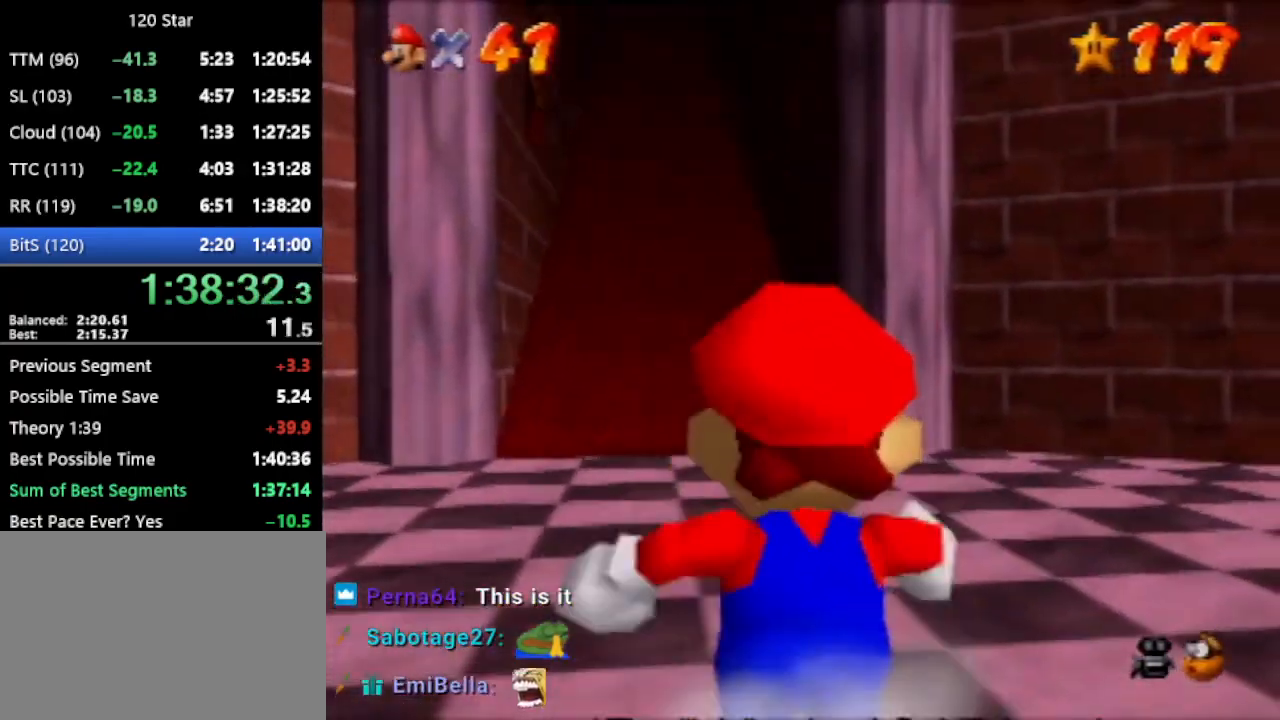
{"buttons": ["A"], "left_stick": "up", "events": [[300, "A", "down"]]}
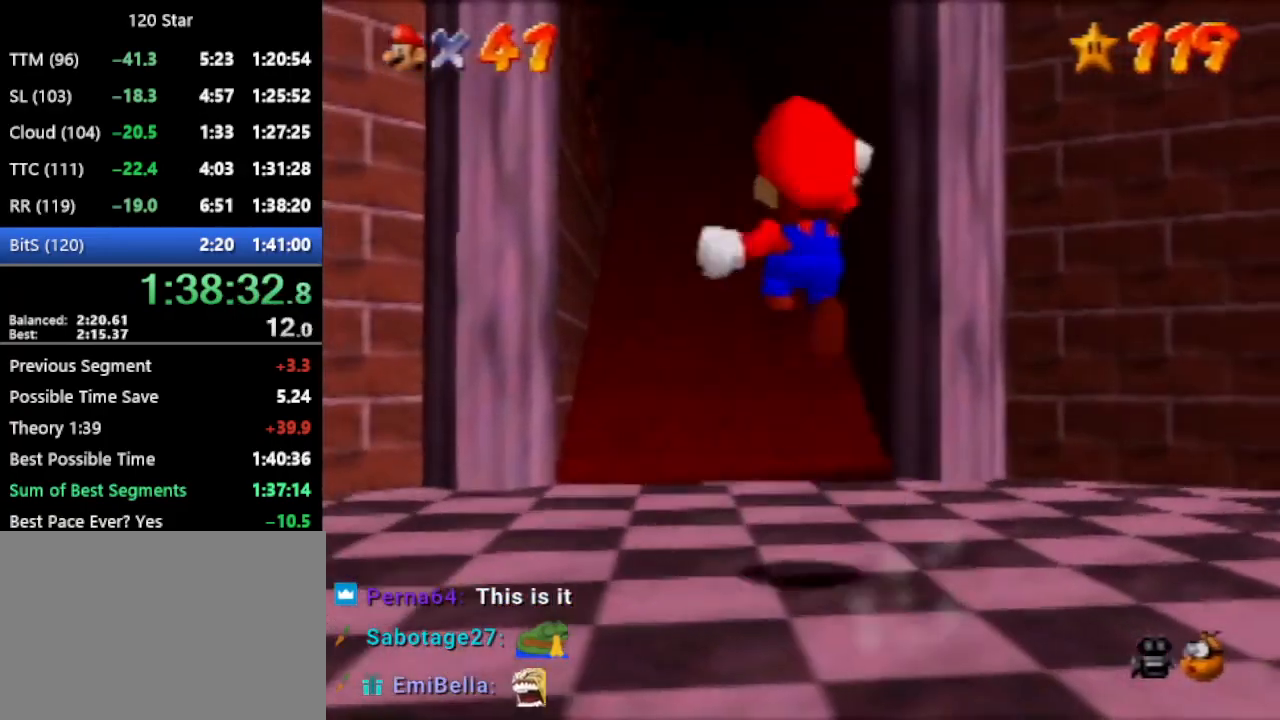
{"buttons": [], "left_stick": "up", "events": [[134, "A", "up"]]}
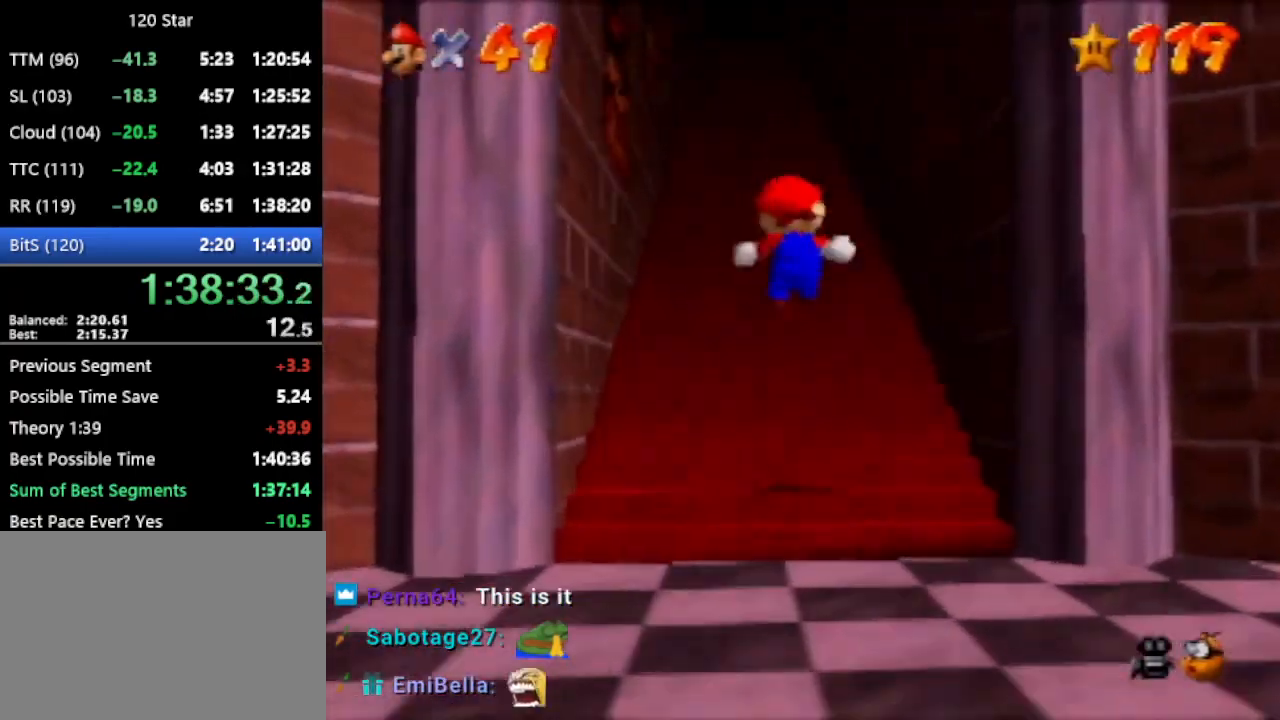
{"buttons": [], "left_stick": "up", "events": [[400, "A", "down"], [467, "A", "up"]]}
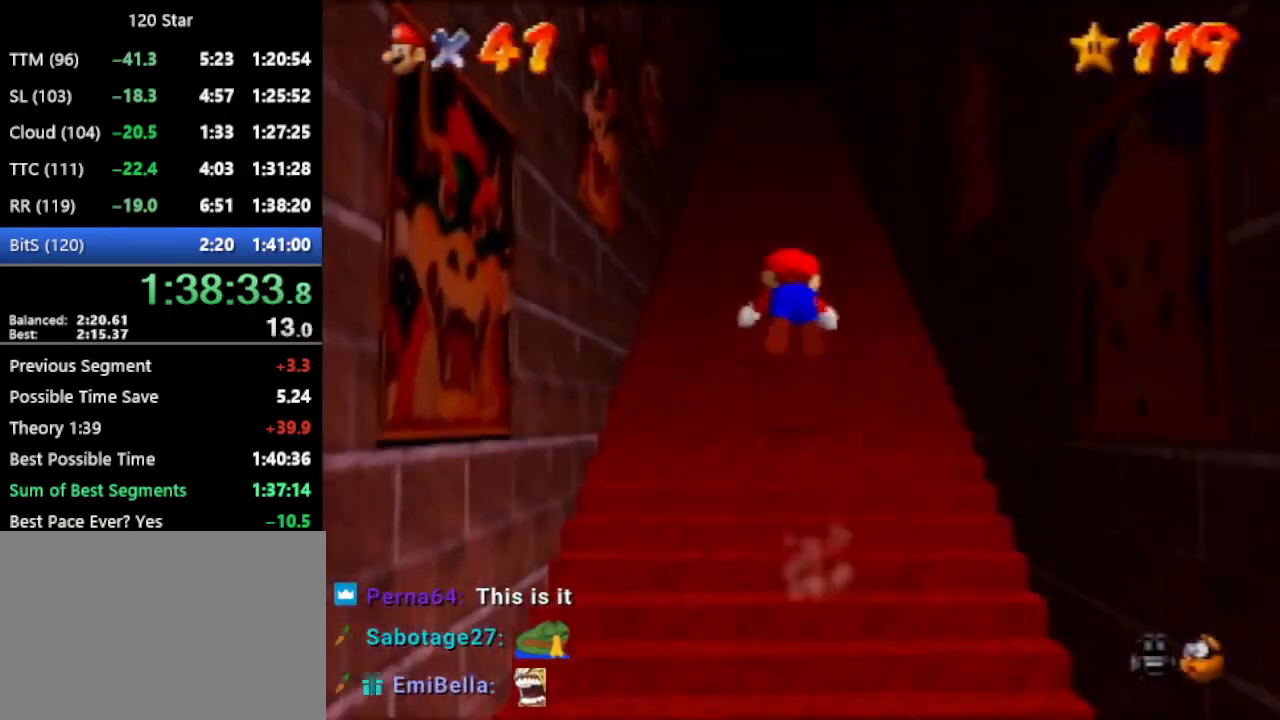
{"buttons": [], "left_stick": "up", "events": [[434, "A", "down"], [501, "A", "up"]]}
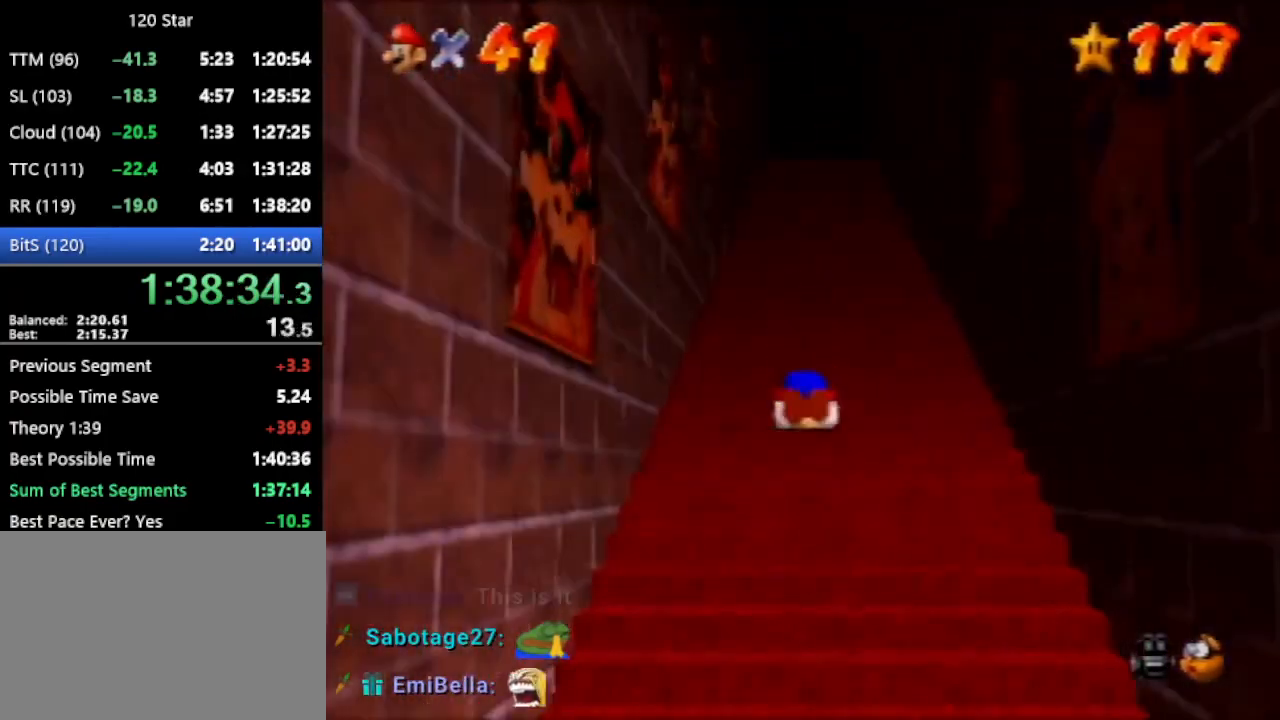
{"buttons": [], "left_stick": "up", "events": [[66, "A", "down"], [166, "A", "up"]]}
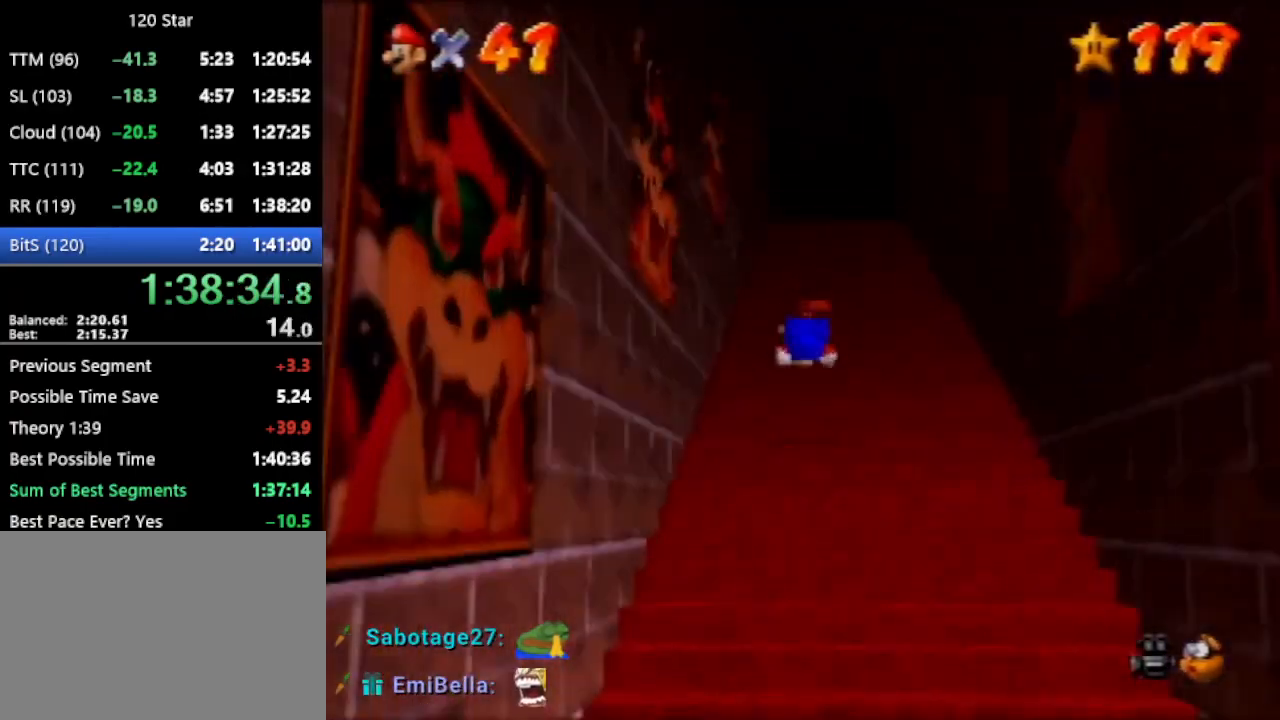
{"buttons": [], "left_stick": "up", "events": [[167, "A", "down"], [200, "A", "up"], [334, "A", "down"], [434, "A", "up"]]}
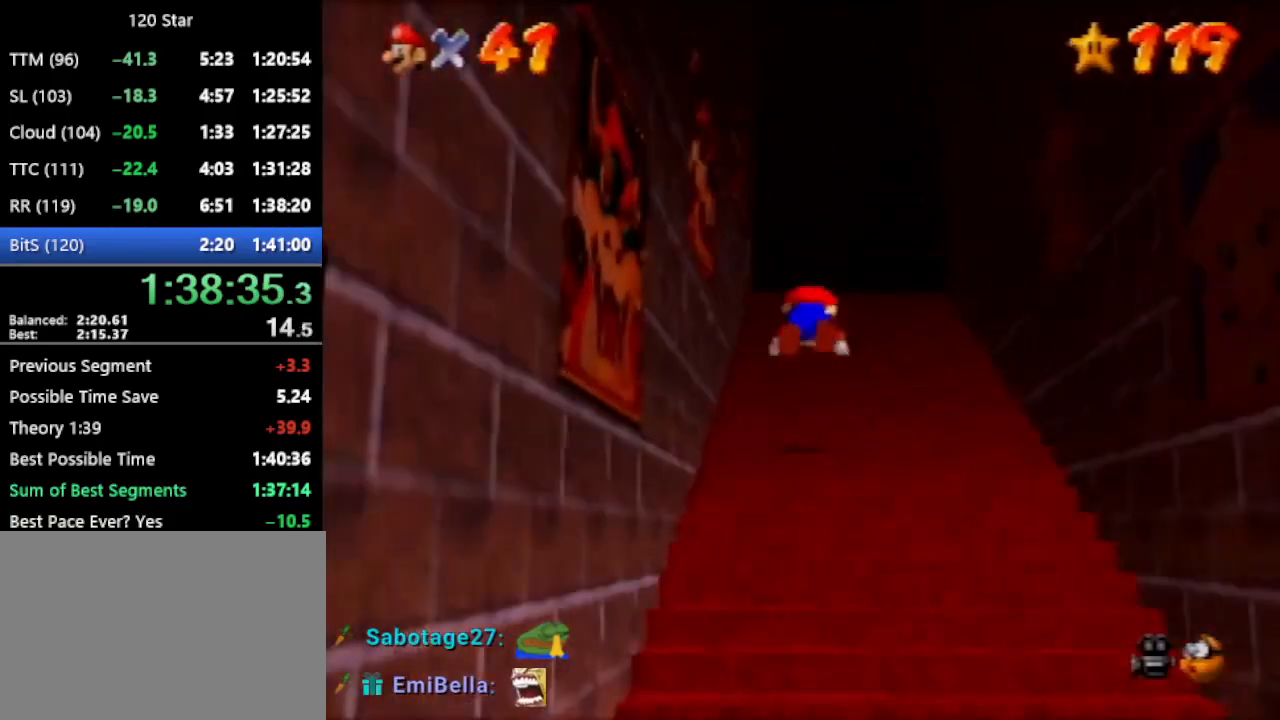
{"buttons": [], "left_stick": "up", "events": [[400, "A", "down"], [433, "A", "up"]]}
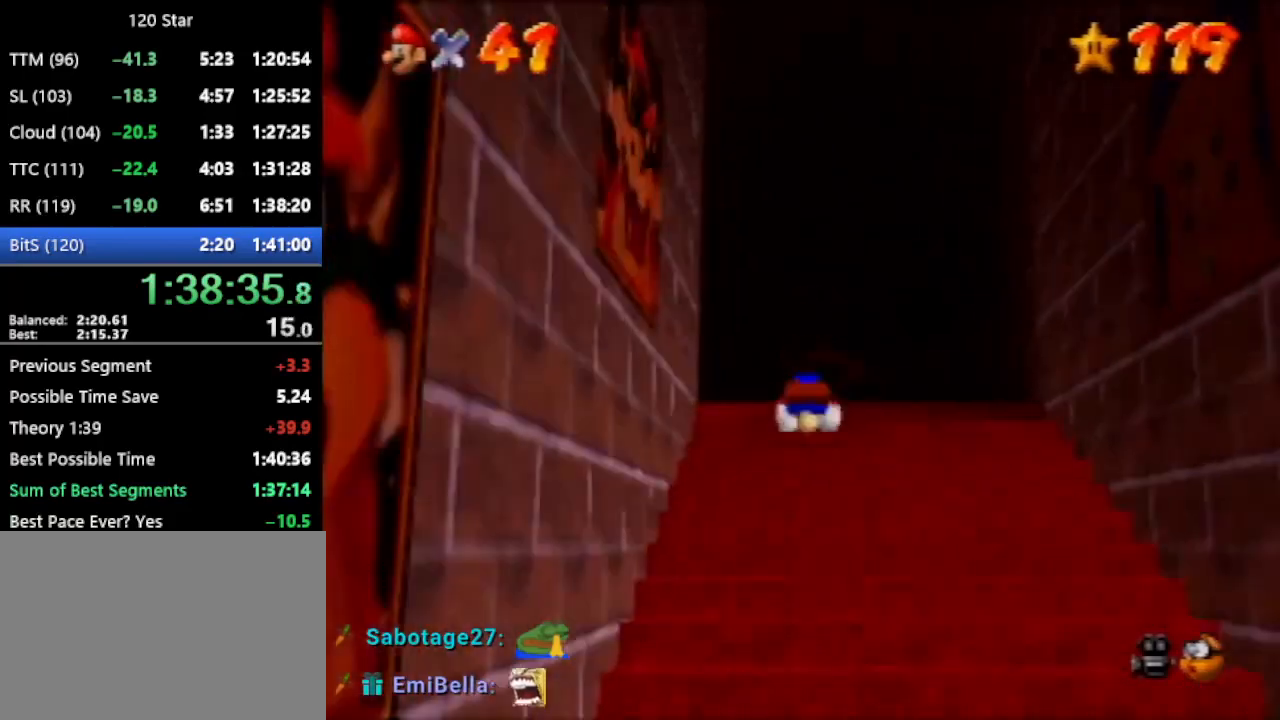
{"buttons": [], "left_stick": "up", "events": []}
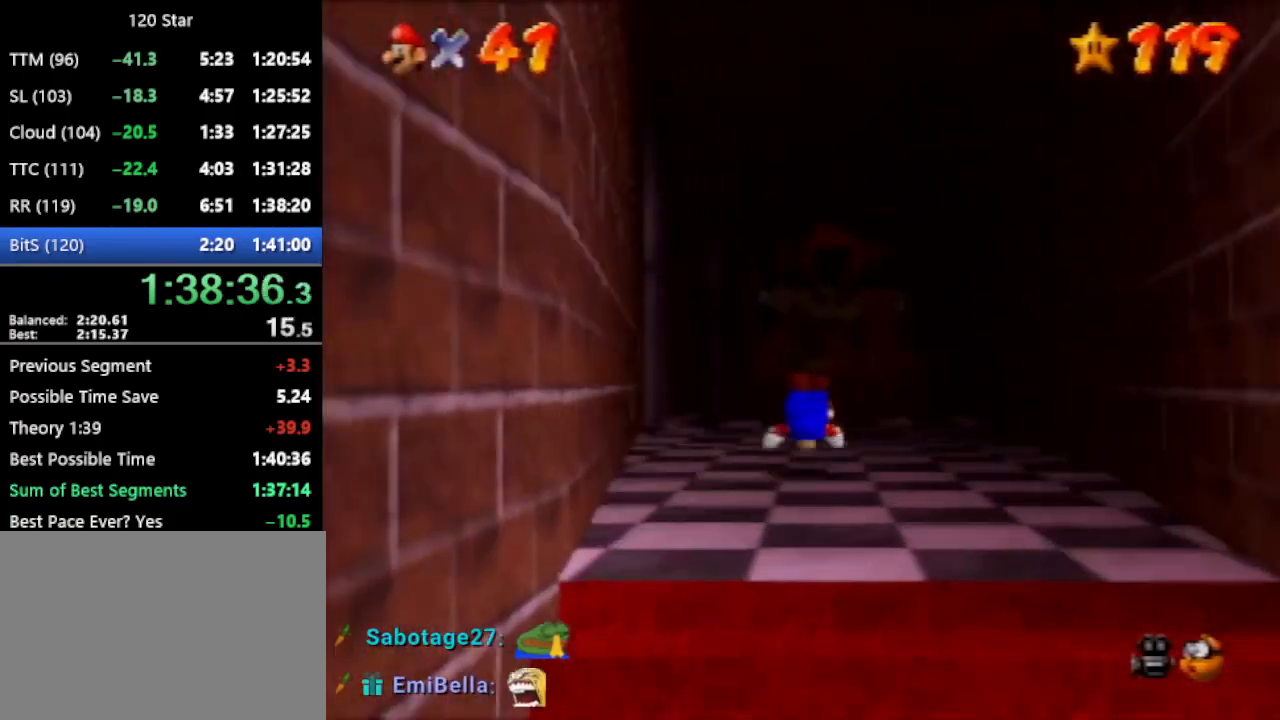
{"buttons": [], "left_stick": "up", "events": [[33, "A", "down"], [133, "A", "up"]]}